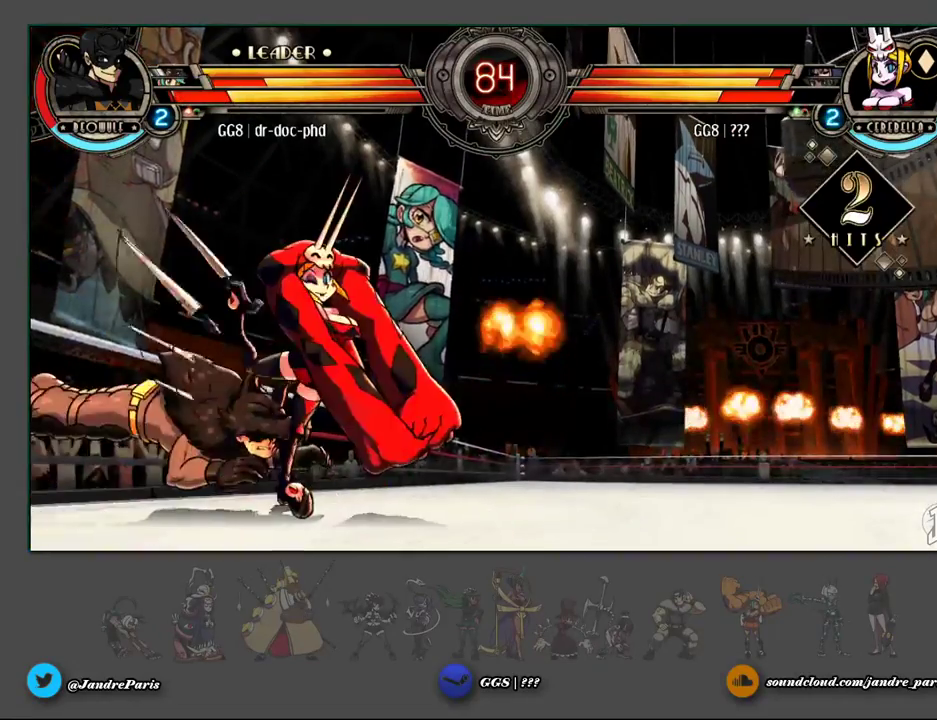
Gameplay with a controller (arcade stick); each line is a JSON object with the inputs held at the frame after it. "events" lists button and stick changes between this image and that frame as [ms after this image, input, new state], when the widget could be followed in between. Not read: L3 R3 left_stick.
{"buttons": [], "events": [[83, "MK", "down"], [167, "MK", "up"]]}
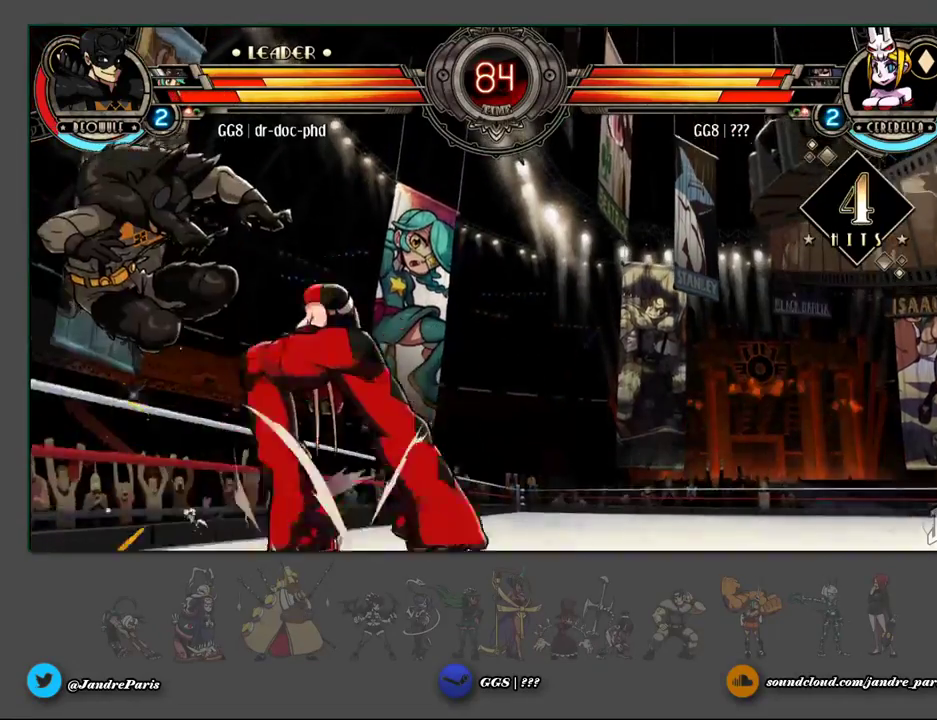
{"buttons": [], "events": [[367, "MP", "down"], [433, "MP", "up"]]}
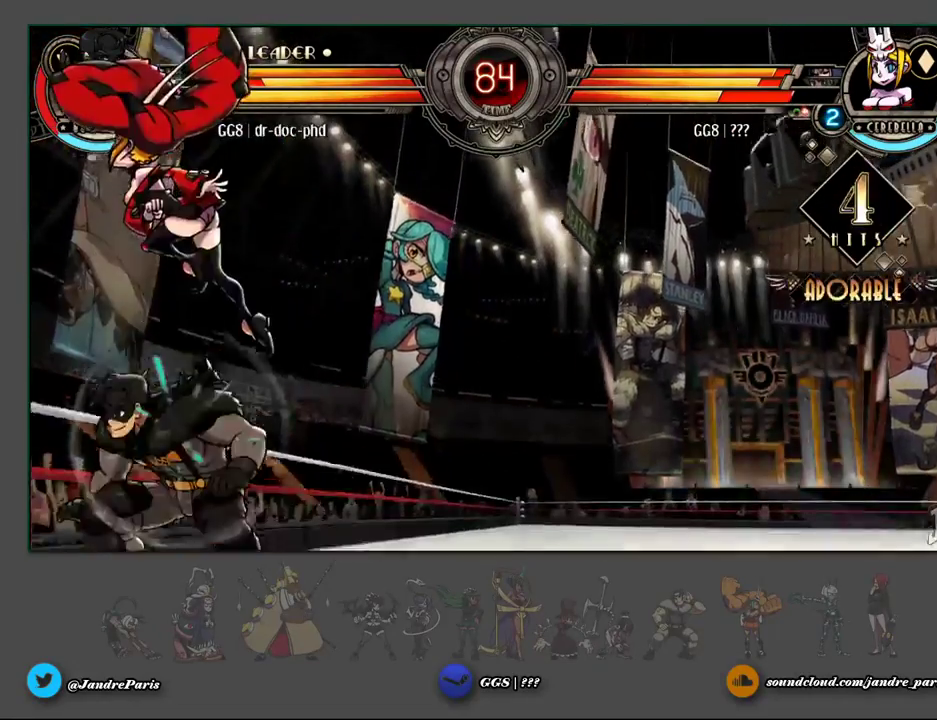
{"buttons": [], "events": []}
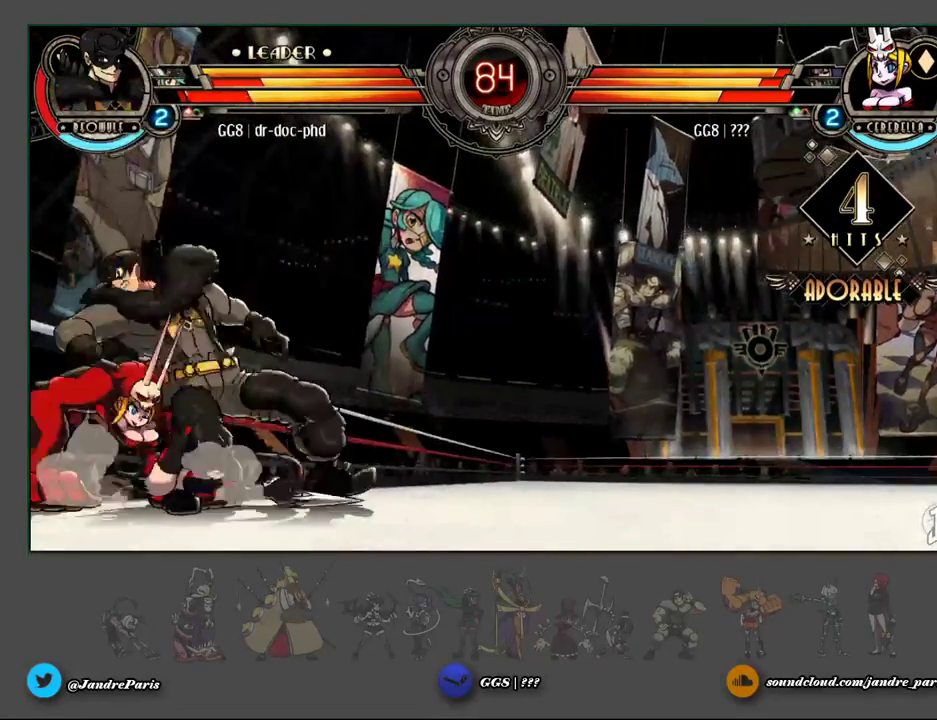
{"buttons": [], "events": []}
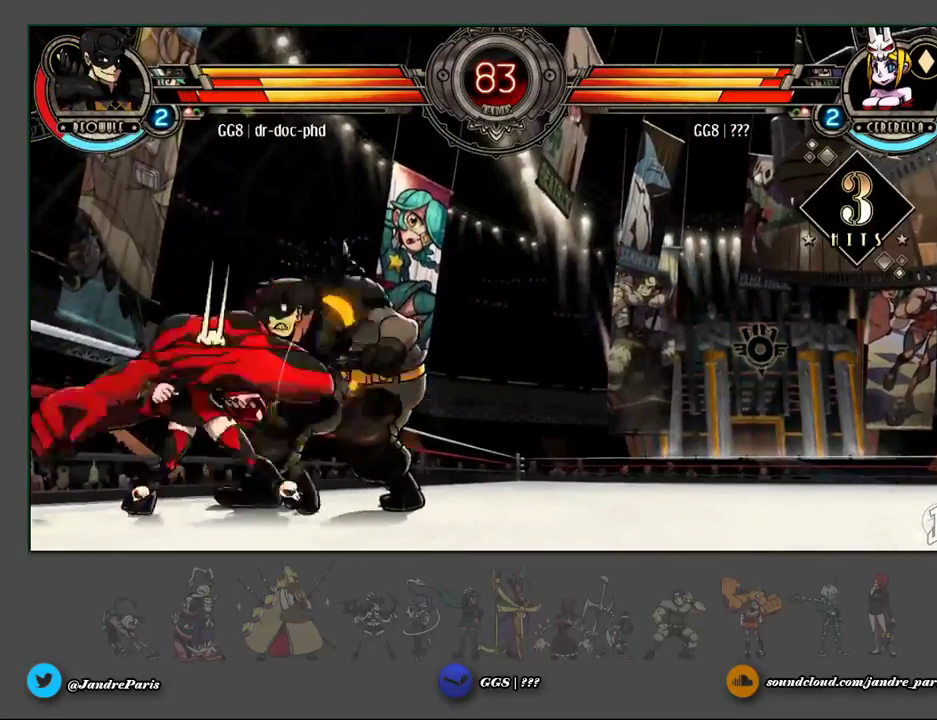
{"buttons": [], "events": []}